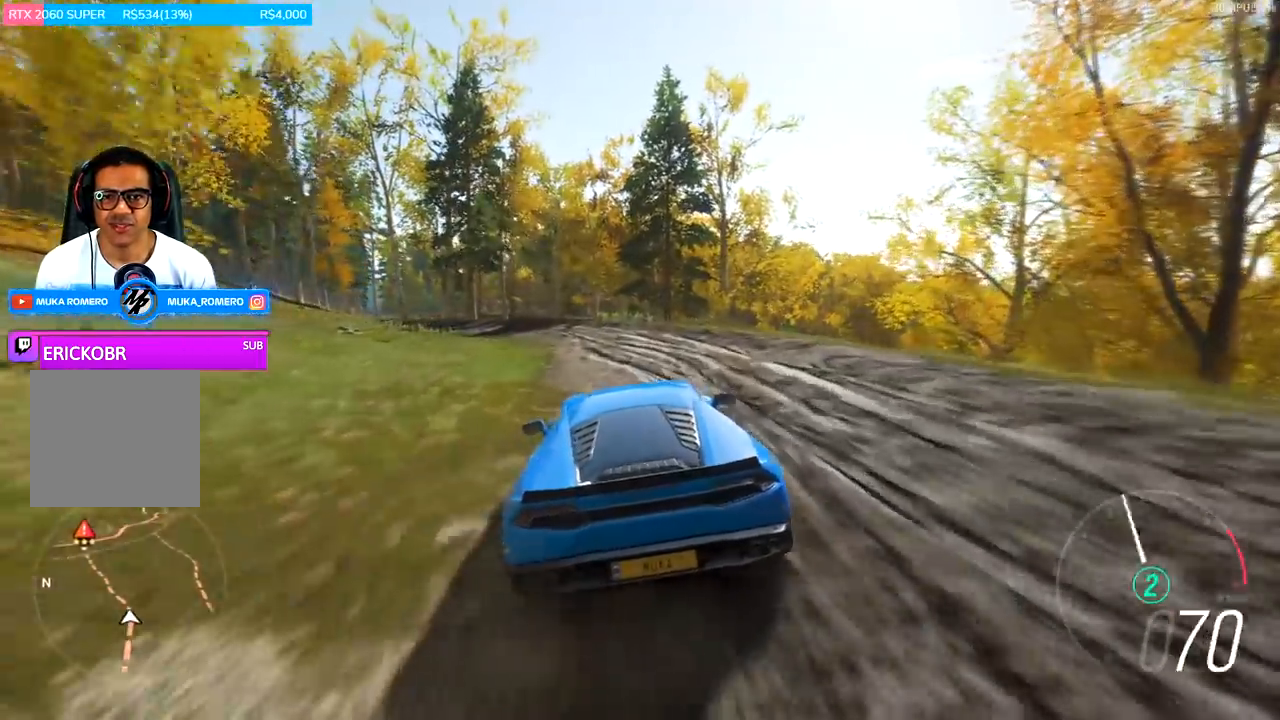
Gameplay with a controller (Xbox layout); each line is a JSON object with the inputs held at the frame after it. "events" lists button and stick changes between this image and that frame as [ms after this image, input, new state], when the widget could be followed in between.
{"buttons": ["R2"], "left_stick": "center", "right_stick": "center", "events": [[167, "left_stick", "down-left"], [433, "left_stick", "center"]]}
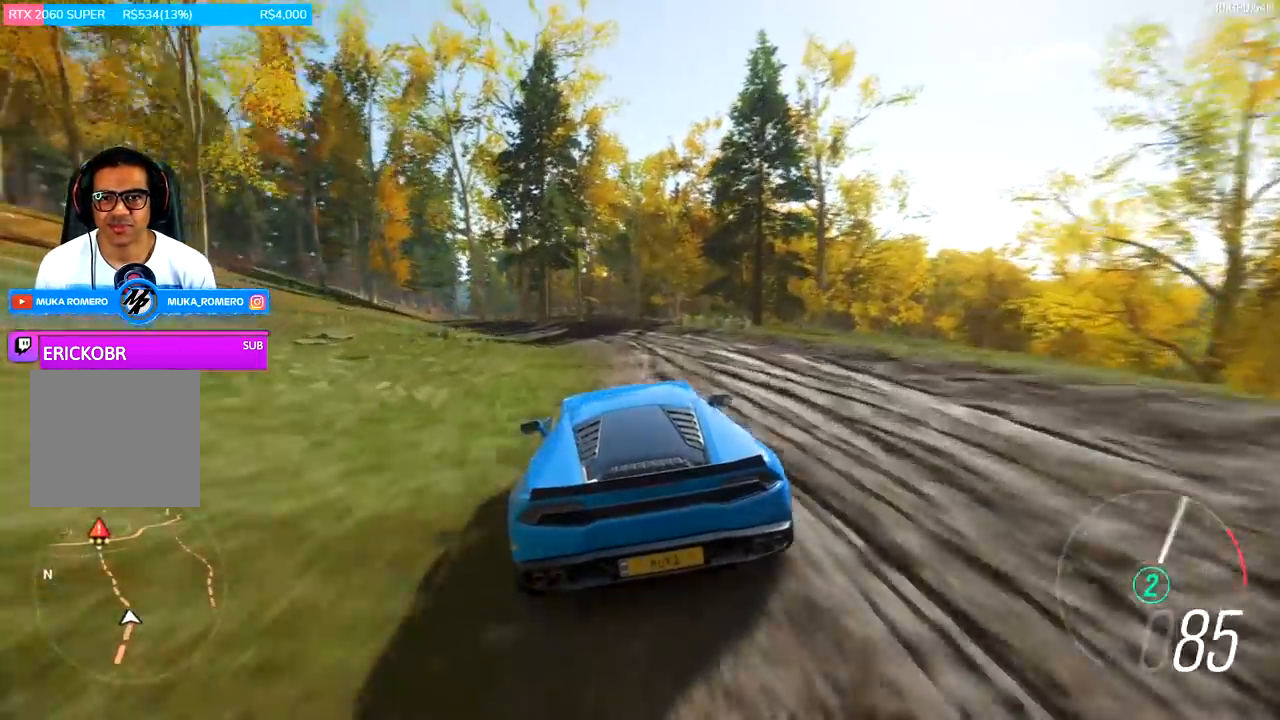
{"buttons": ["A", "B", "L2", "R2"], "left_stick": "center", "right_stick": "center", "events": [[133, "left_stick", "down-left"], [367, "left_stick", "center"], [433, "A", "down"], [433, "B", "down"], [467, "L2", "down"]]}
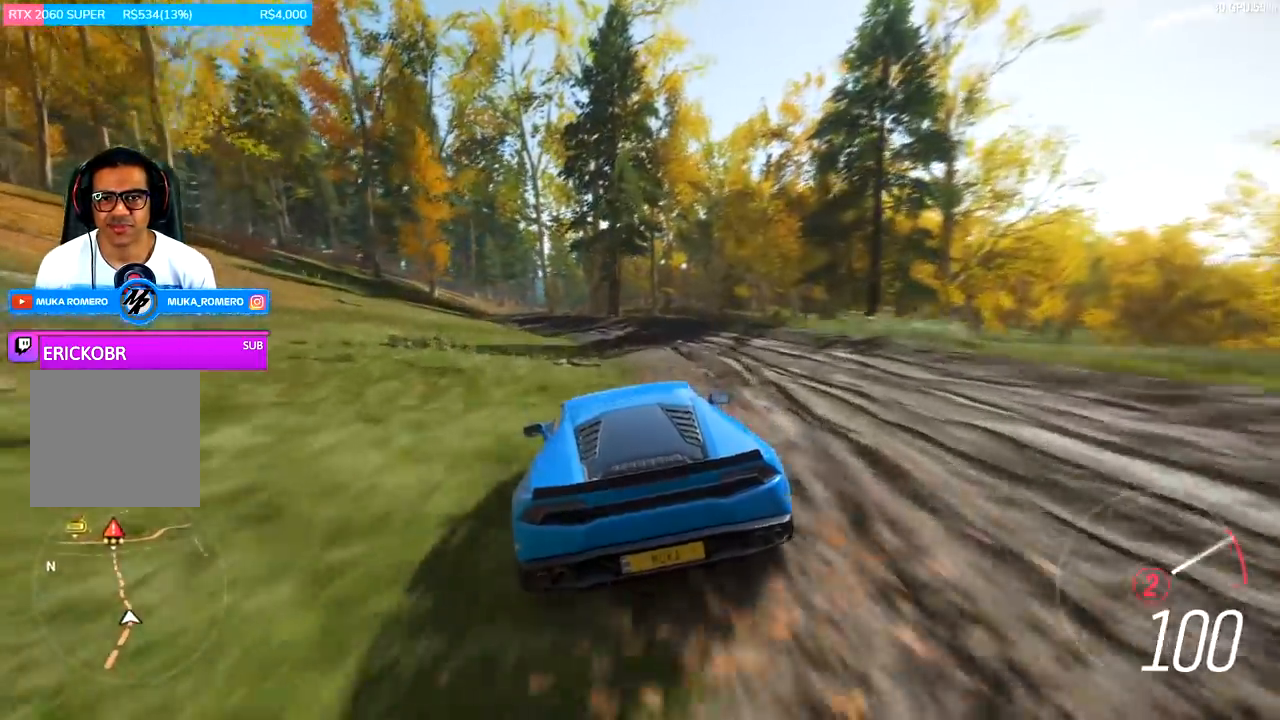
{"buttons": ["R2"], "left_stick": "down-left", "right_stick": "center", "events": [[67, "A", "up"], [67, "B", "up"], [67, "L2", "up"], [500, "left_stick", "down-left"]]}
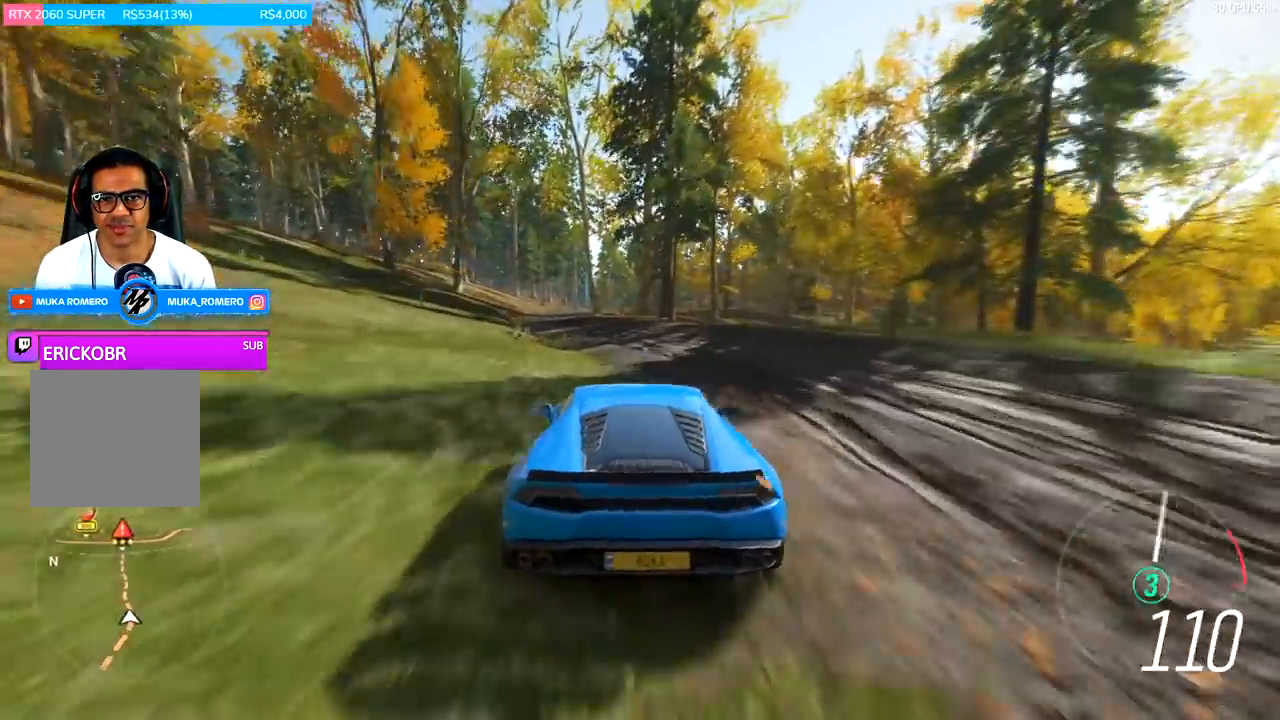
{"buttons": ["R2"], "left_stick": "center", "right_stick": "center", "events": [[467, "left_stick", "center"]]}
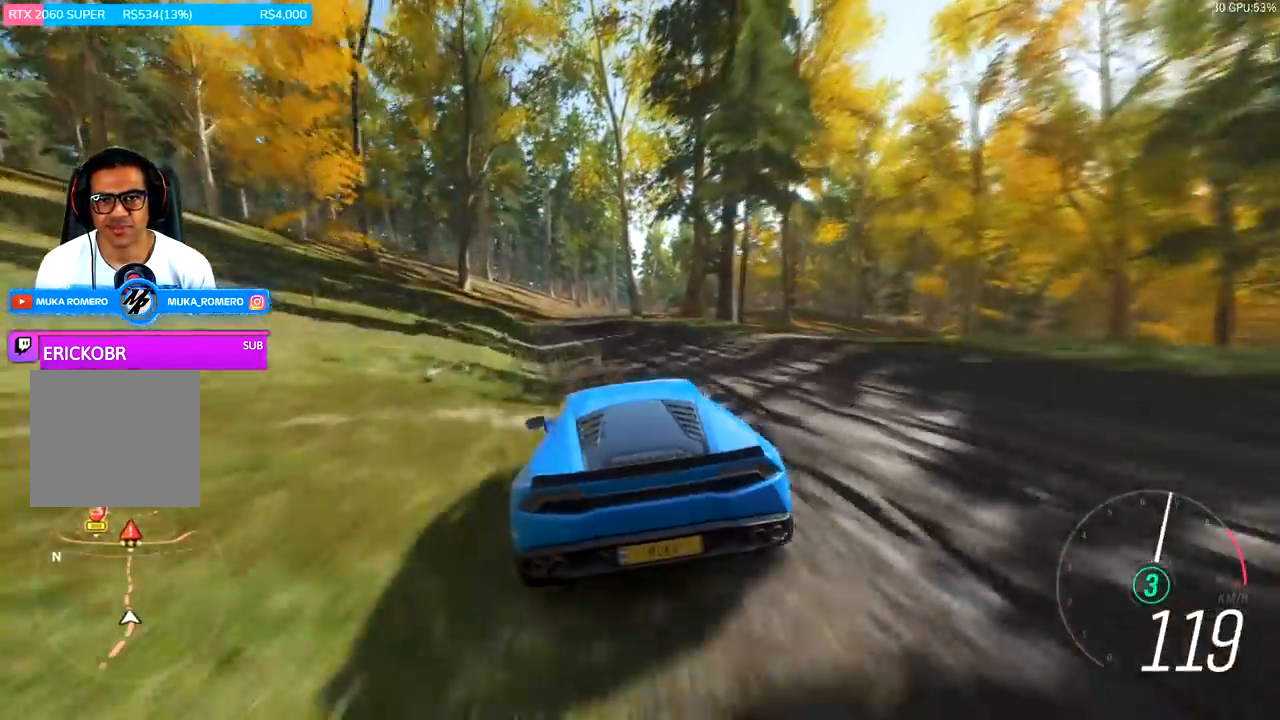
{"buttons": ["R2"], "left_stick": "center", "right_stick": "center", "events": [[267, "left_stick", "right"], [433, "left_stick", "center"]]}
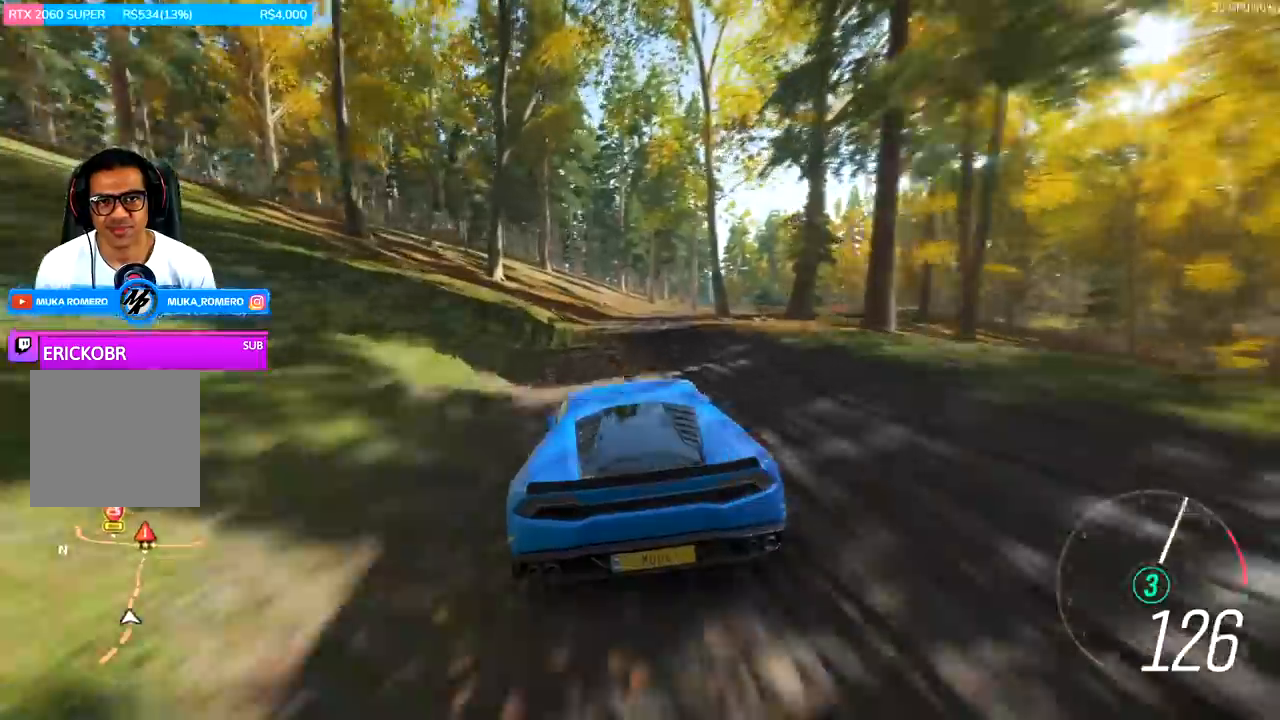
{"buttons": ["R2"], "left_stick": "right", "right_stick": "center", "events": [[133, "left_stick", "right"], [400, "left_stick", "center"], [500, "left_stick", "right"]]}
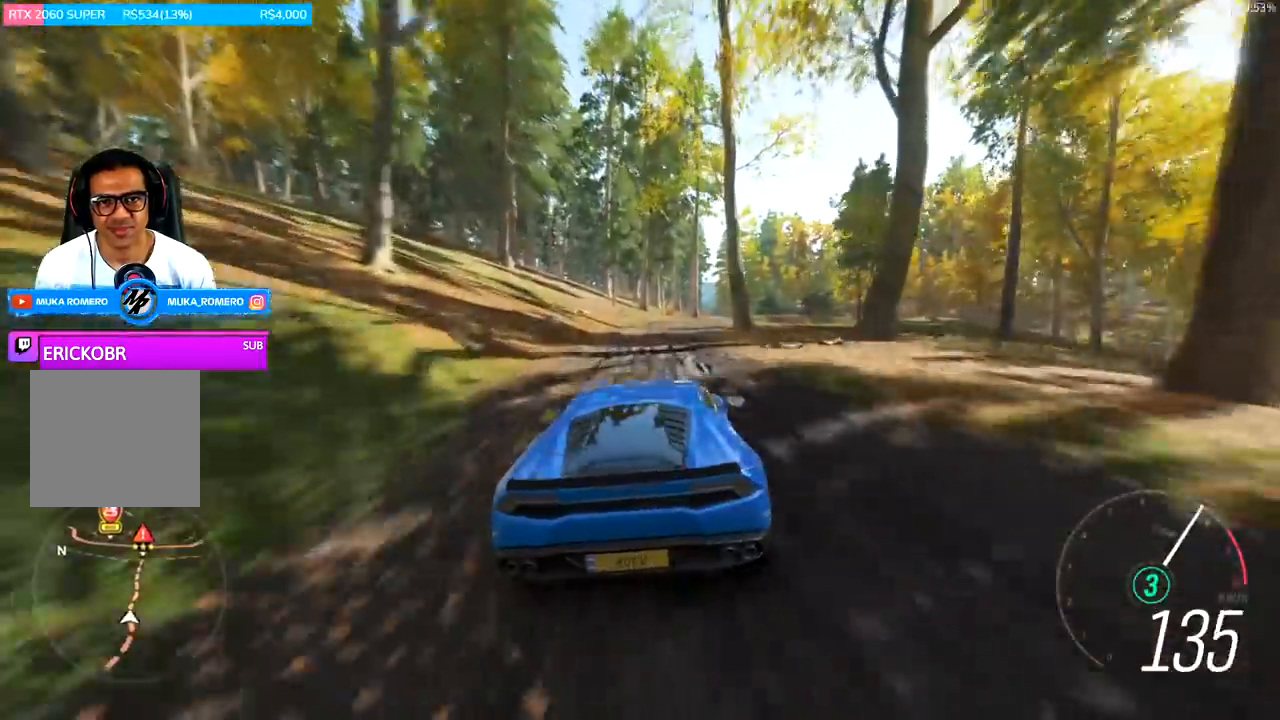
{"buttons": ["R2"], "left_stick": "right", "right_stick": "center", "events": [[233, "left_stick", "center"], [333, "left_stick", "right"]]}
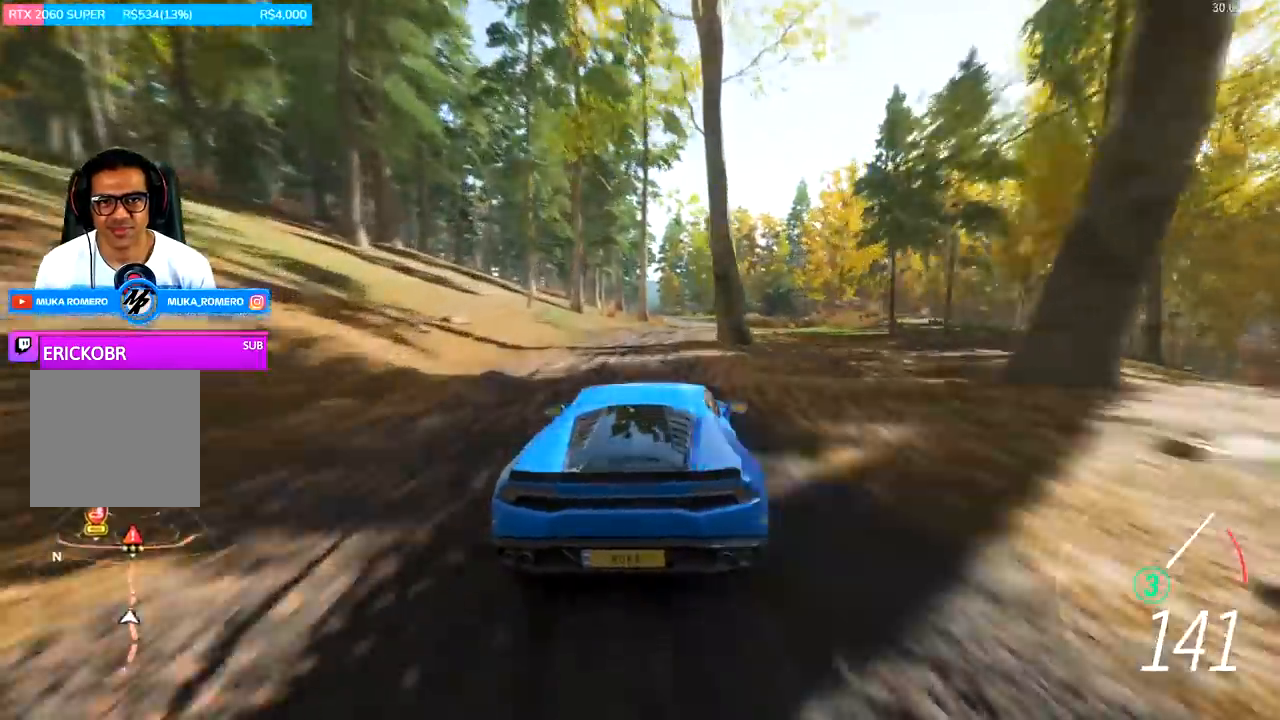
{"buttons": ["R2"], "left_stick": "center", "right_stick": "center", "events": [[67, "left_stick", "center"], [367, "left_stick", "down-left"], [467, "left_stick", "center"]]}
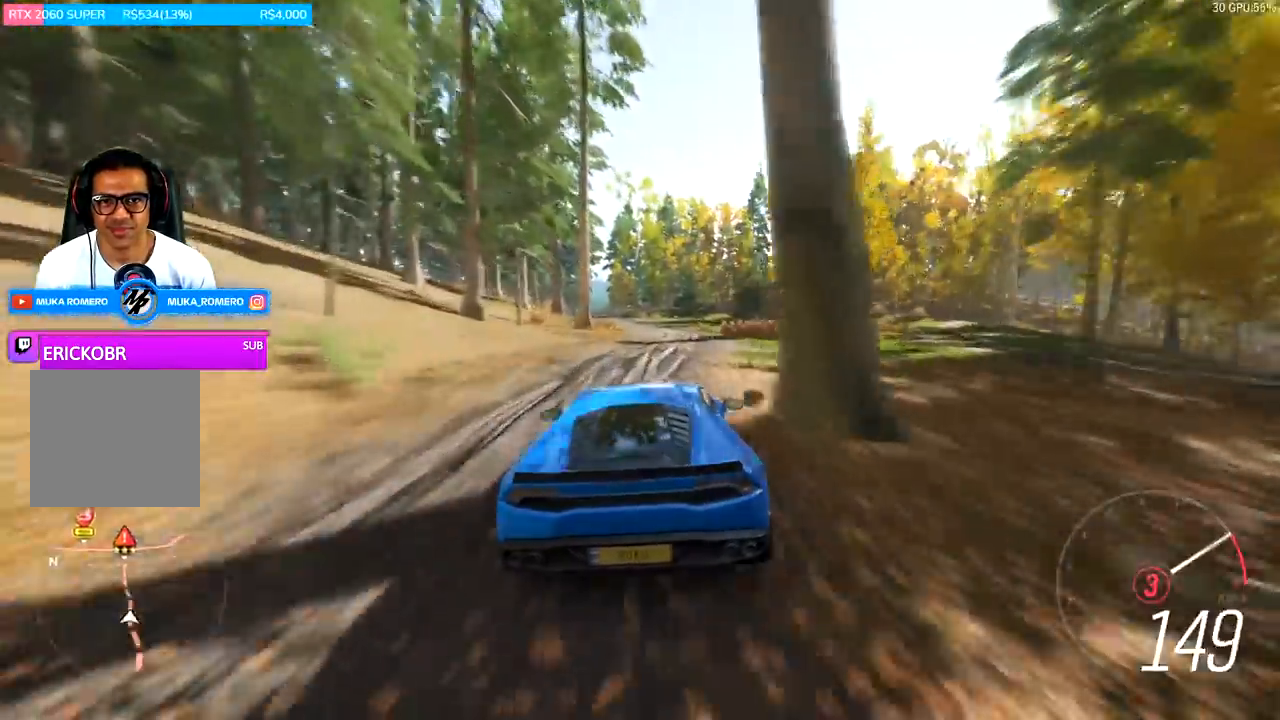
{"buttons": ["R2"], "left_stick": "center", "right_stick": "center", "events": [[167, "A", "down"], [167, "B", "down"], [167, "left_stick", "down-left"], [267, "A", "up"], [300, "B", "up"], [400, "left_stick", "center"]]}
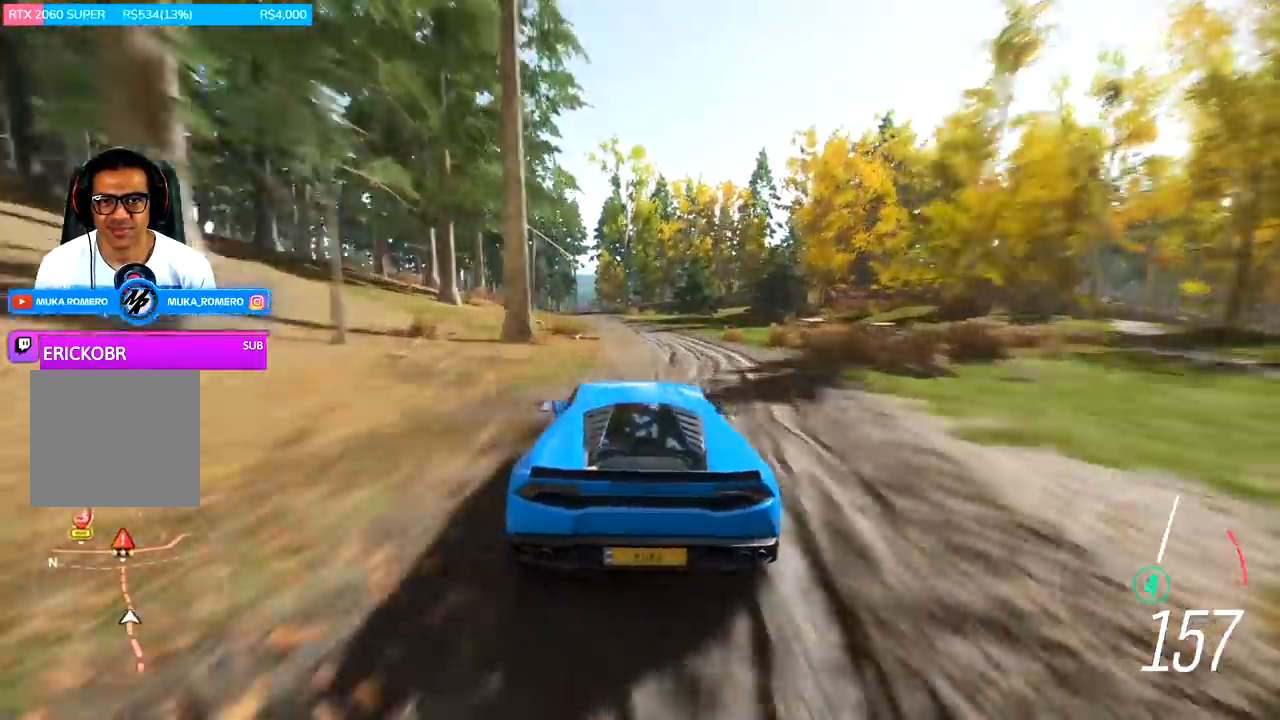
{"buttons": ["R2"], "left_stick": "center", "right_stick": "center", "events": [[167, "left_stick", "left"], [267, "left_stick", "center"]]}
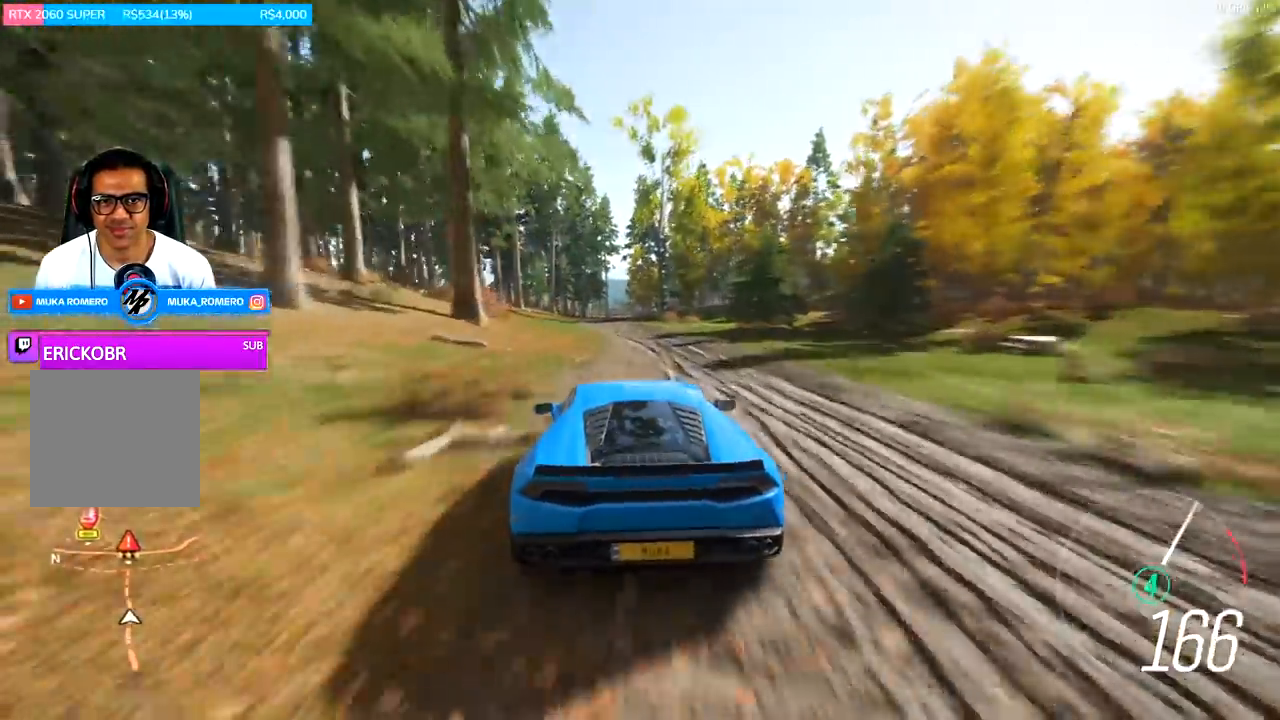
{"buttons": ["R2"], "left_stick": "center", "right_stick": "center", "events": [[133, "left_stick", "right"], [233, "left_stick", "center"]]}
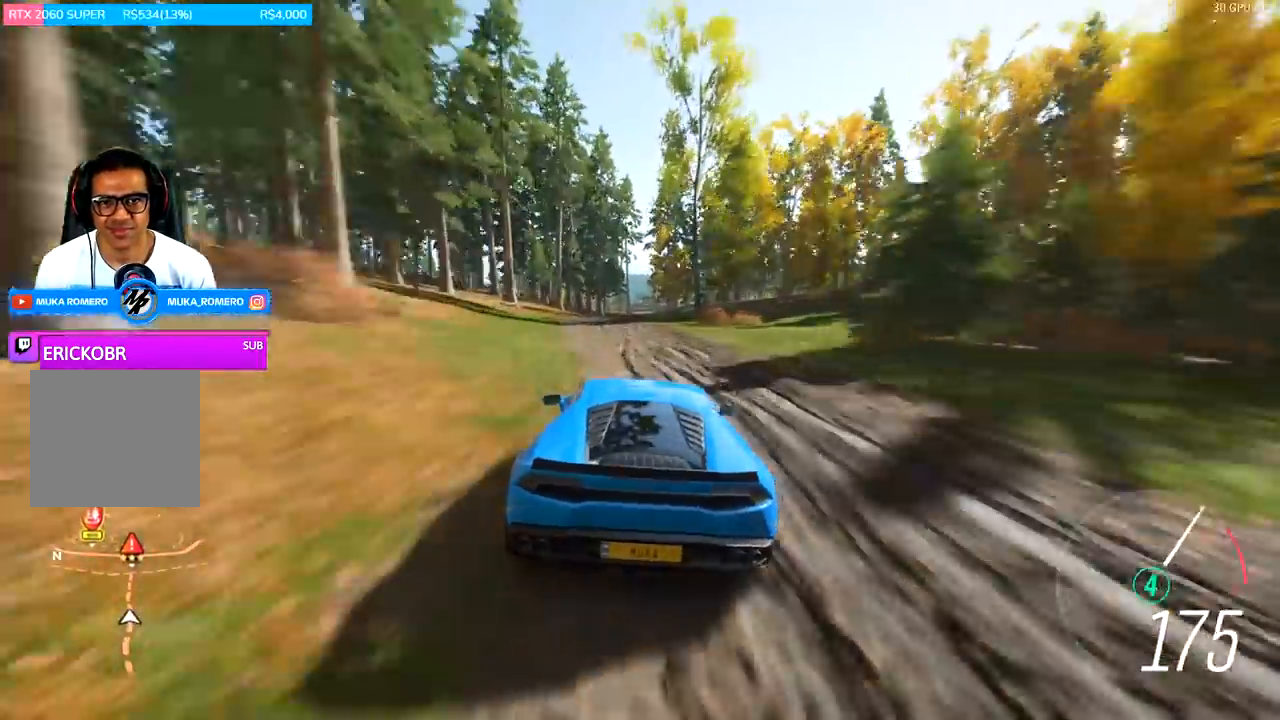
{"buttons": ["R2"], "left_stick": "center", "right_stick": "center", "events": [[167, "left_stick", "left"], [333, "left_stick", "center"]]}
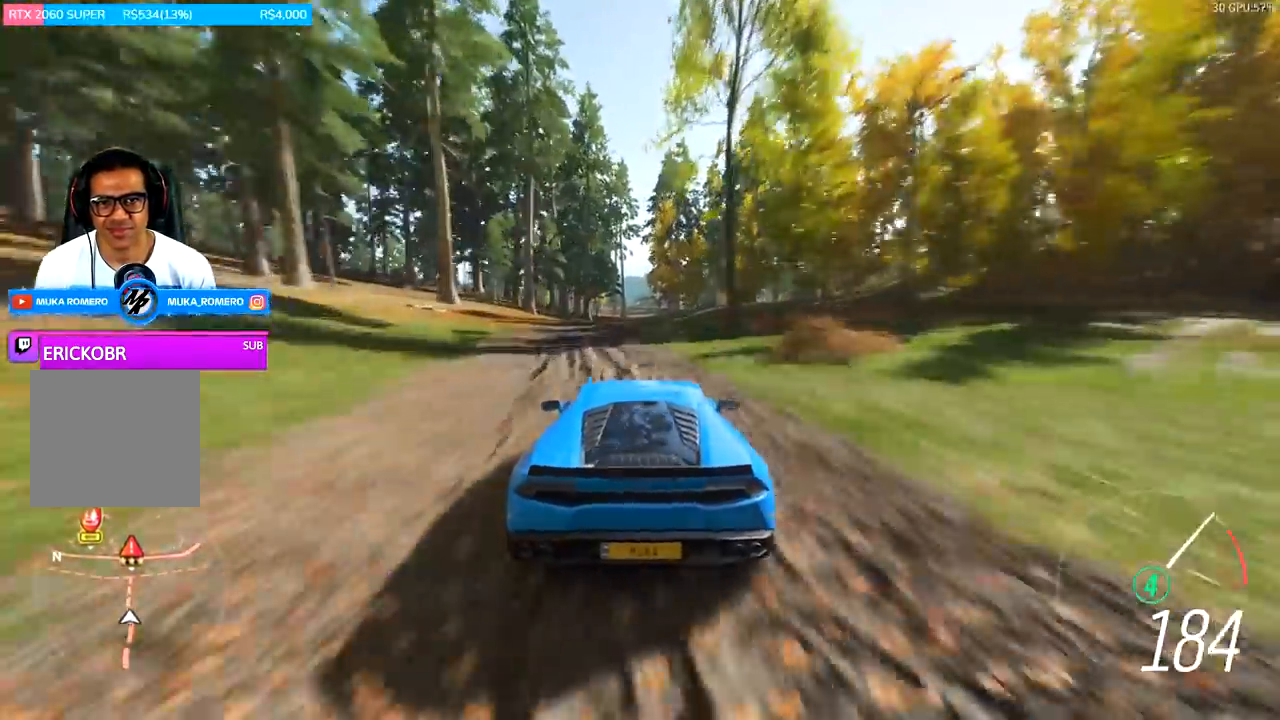
{"buttons": ["R2"], "left_stick": "right", "right_stick": "center", "events": [[467, "left_stick", "right"]]}
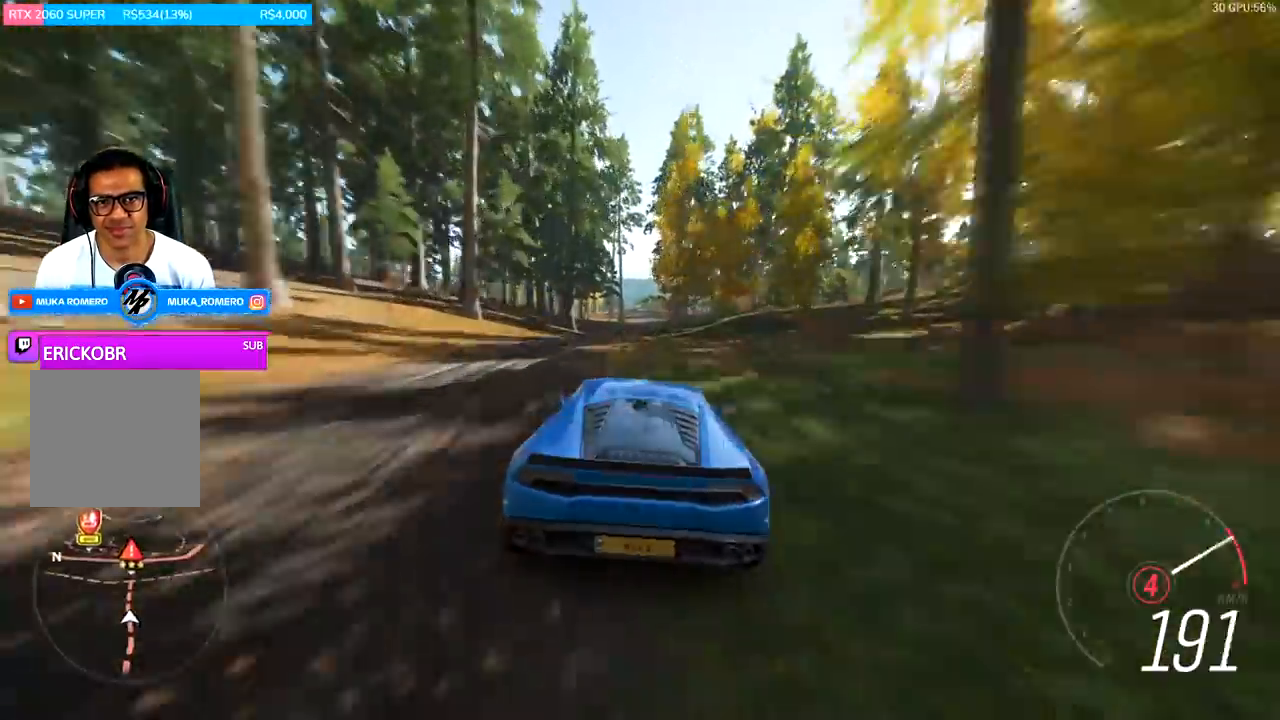
{"buttons": ["R2"], "left_stick": "center", "right_stick": "center", "events": [[67, "left_stick", "center"]]}
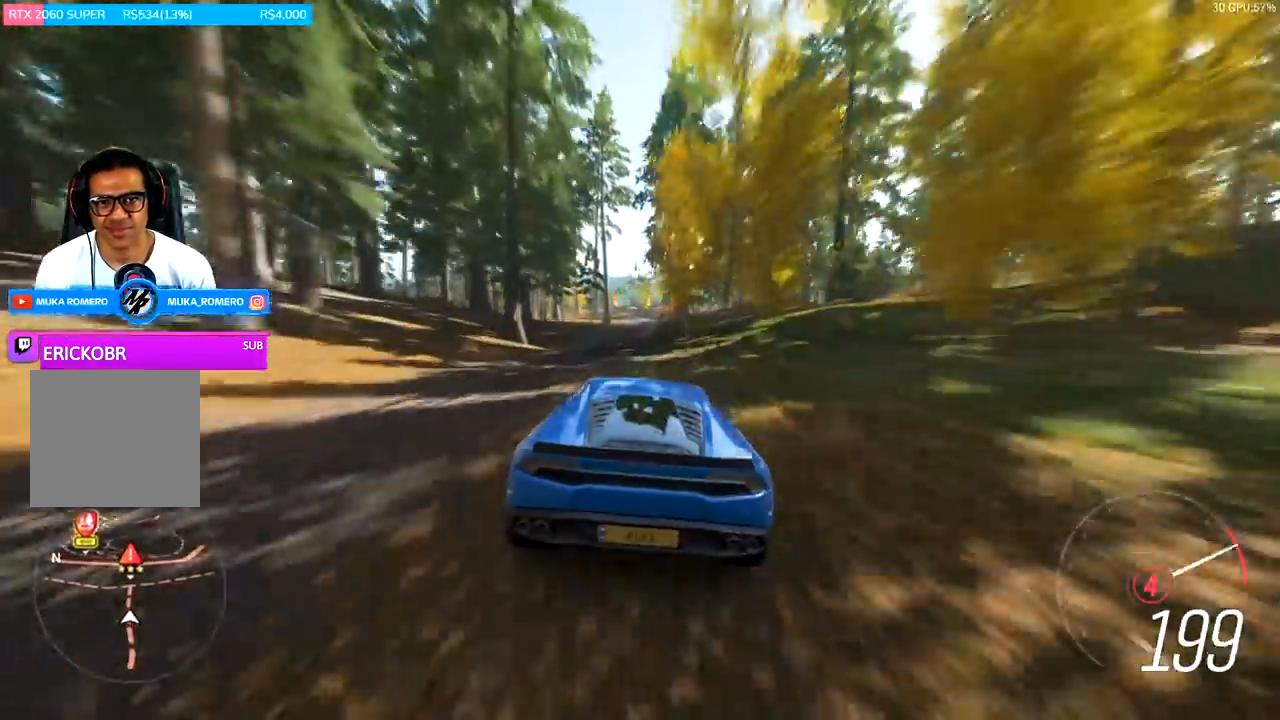
{"buttons": ["R2"], "left_stick": "center", "right_stick": "center", "events": [[100, "A", "down"], [100, "B", "down"], [200, "A", "up"], [200, "B", "up"], [267, "left_stick", "left"], [333, "left_stick", "center"]]}
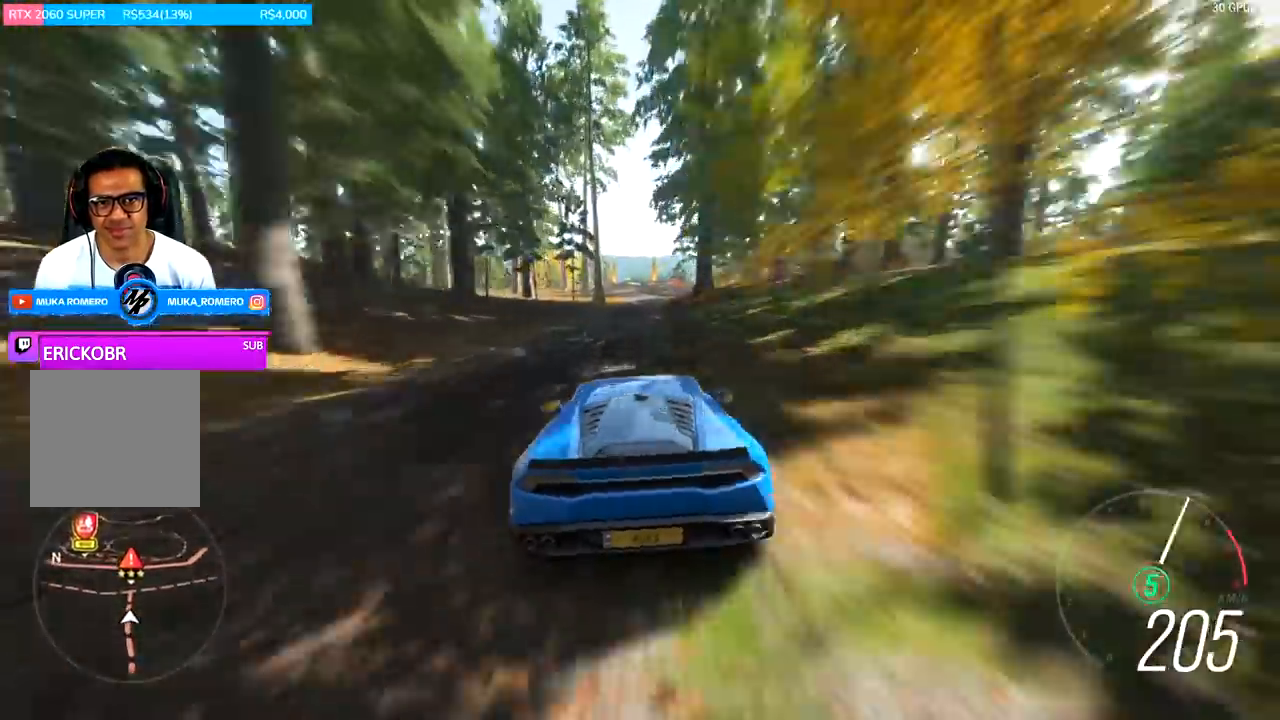
{"buttons": ["R2"], "left_stick": "center", "right_stick": "center", "events": [[367, "left_stick", "right"], [433, "left_stick", "center"]]}
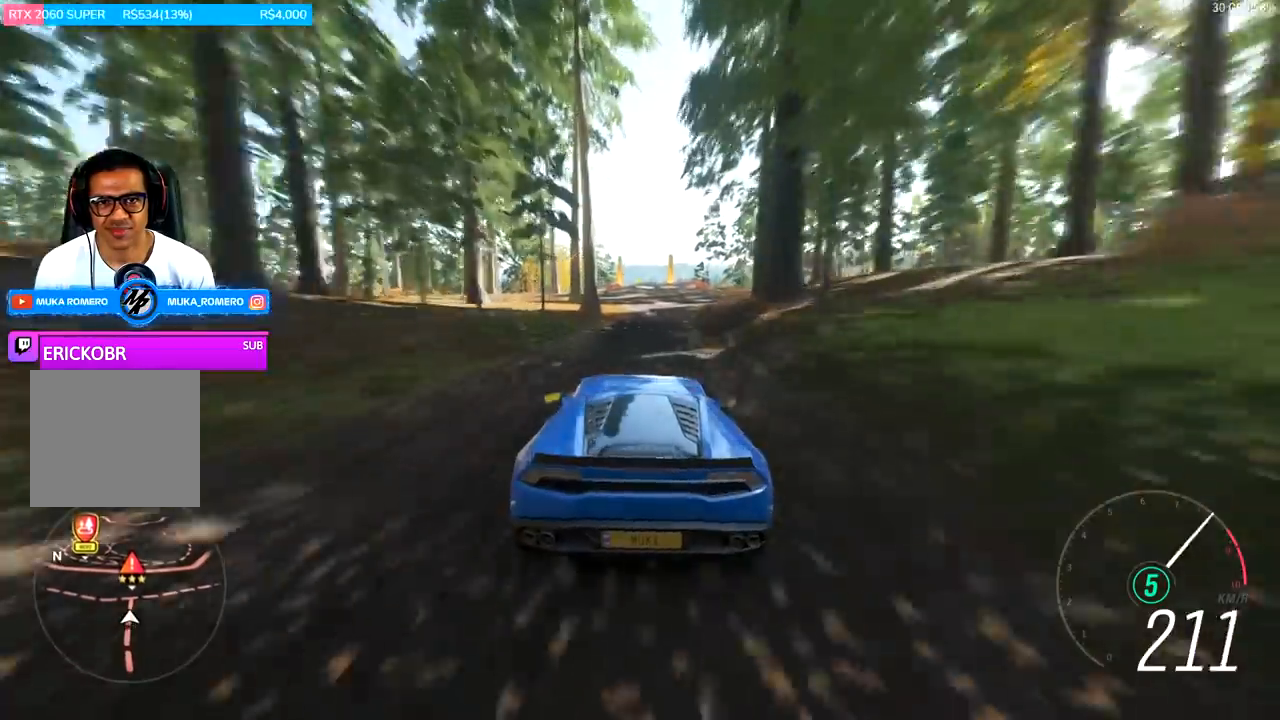
{"buttons": ["R2"], "left_stick": "center", "right_stick": "center", "events": [[333, "left_stick", "right"], [467, "left_stick", "center"]]}
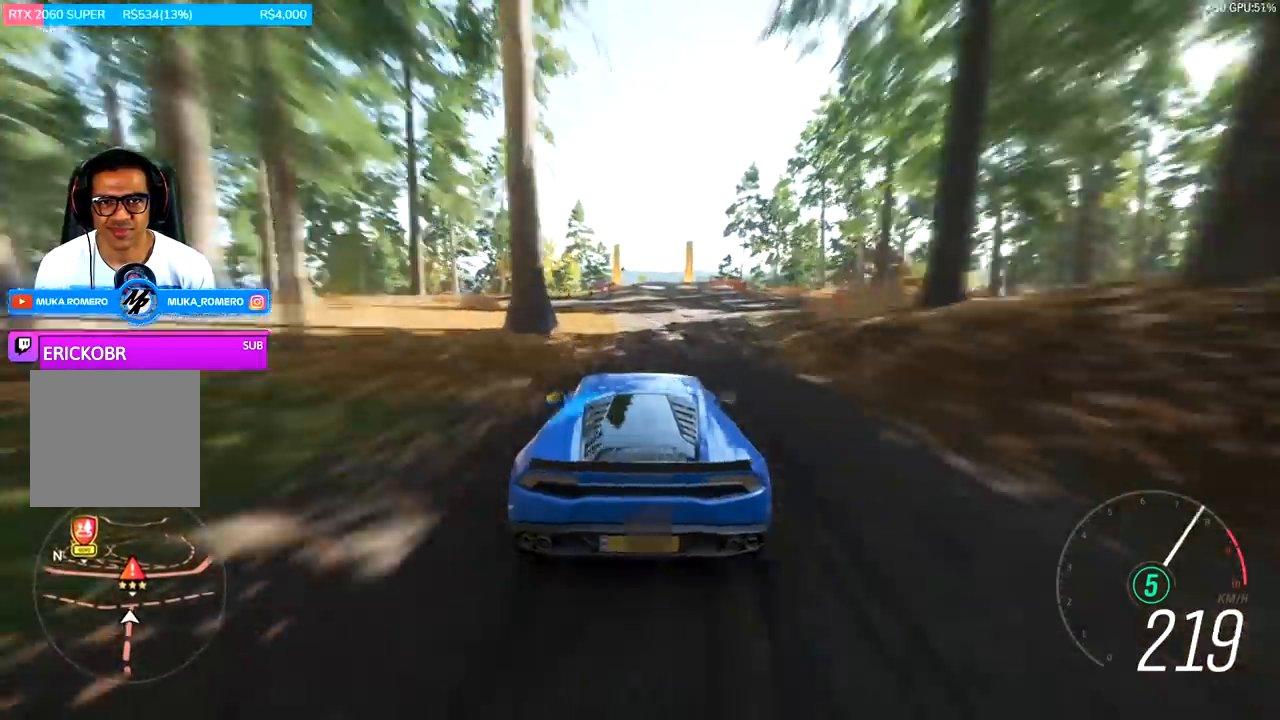
{"buttons": ["R2"], "left_stick": "center", "right_stick": "center", "events": []}
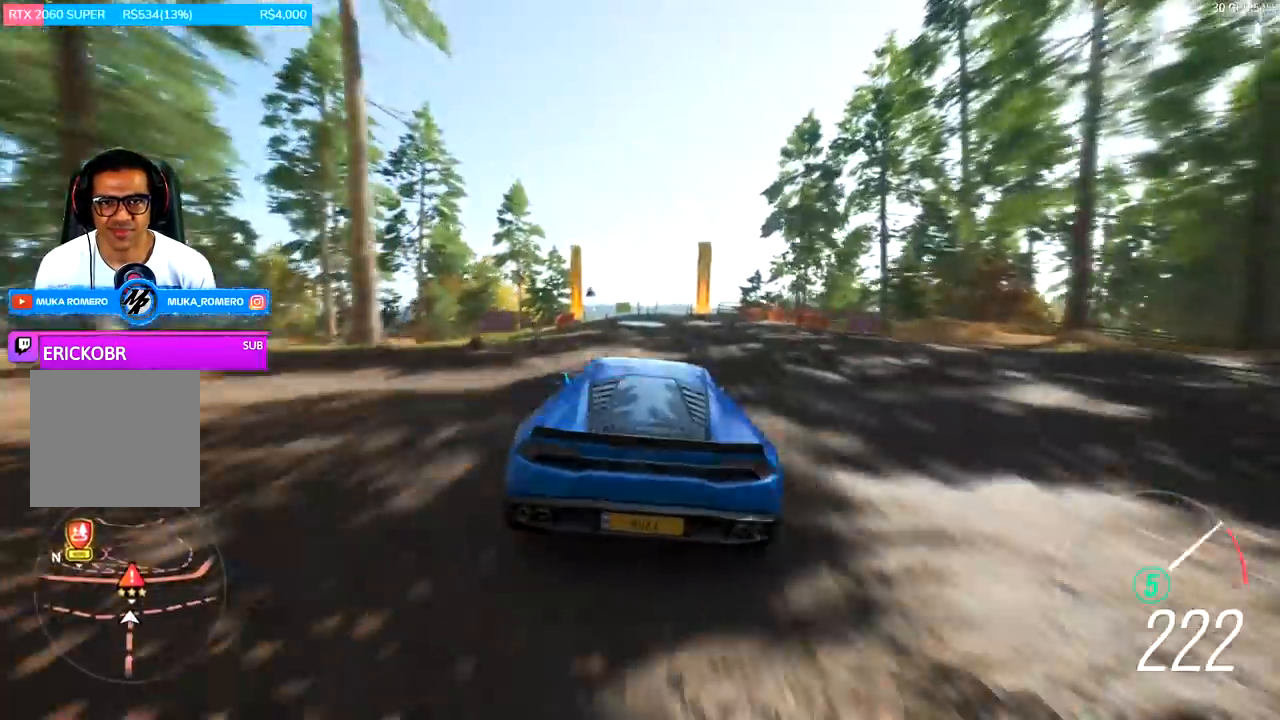
{"buttons": ["R2"], "left_stick": "center", "right_stick": "center", "events": []}
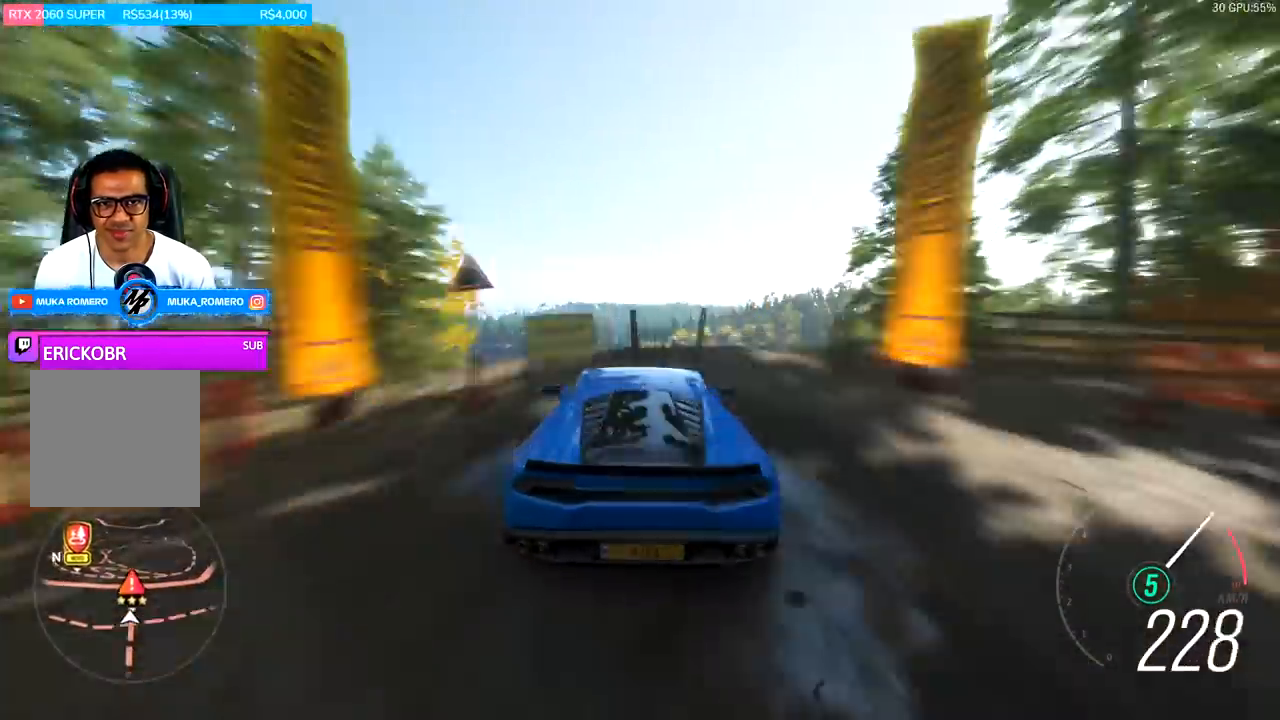
{"buttons": ["R2"], "left_stick": "center", "right_stick": "center", "events": []}
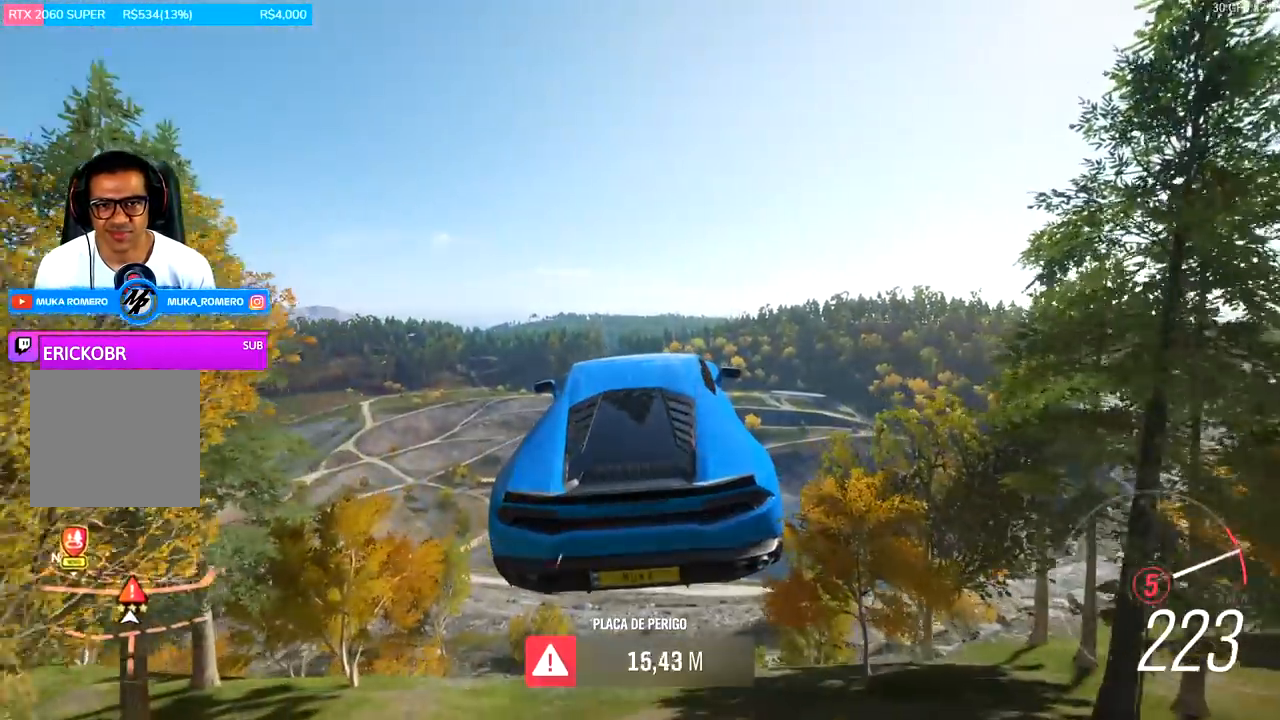
{"buttons": [], "left_stick": "center", "right_stick": "center", "events": [[367, "R2", "up"]]}